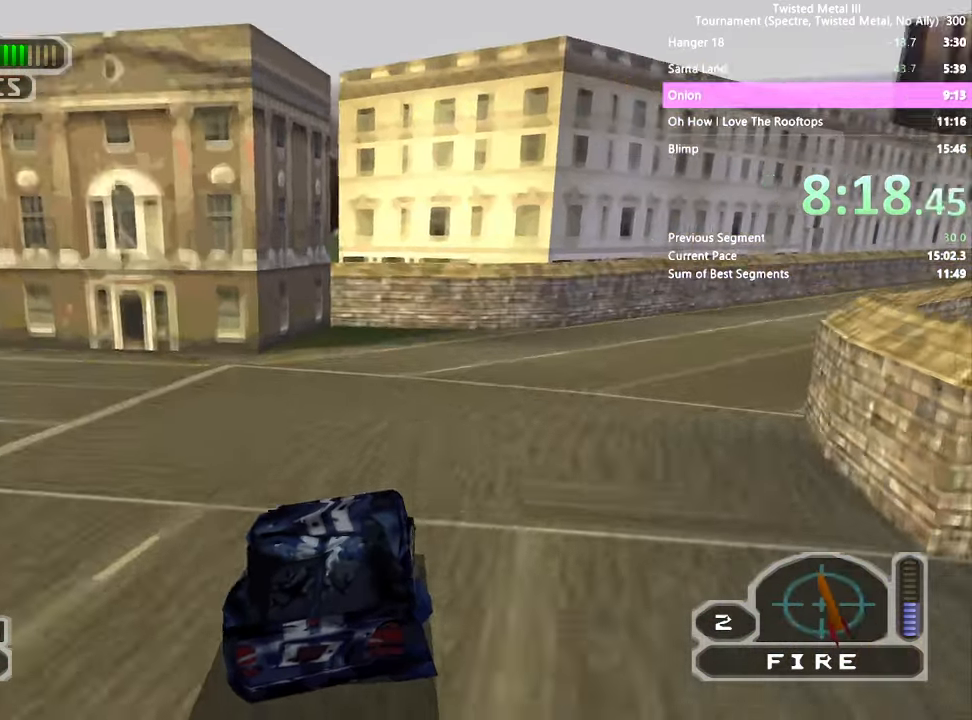
Gameplay with a controller (PlayStation layout); each line is a JSON object with the inputs held at the frame after it (dt_ms = milliseconds from this image to that frame). "events" lists button and stick changes between this image and that frame as [ms after this image, input, new state], when the widget could be followed in between. Not read: CROSS L3 R3.
{"dt_ms": 500, "buttons": ["SQUARE", "DPAD_RIGHT"], "left_stick": "center", "right_stick": "center", "events": [[250, "DPAD_RIGHT", "up"], [450, "DPAD_RIGHT", "down"]]}
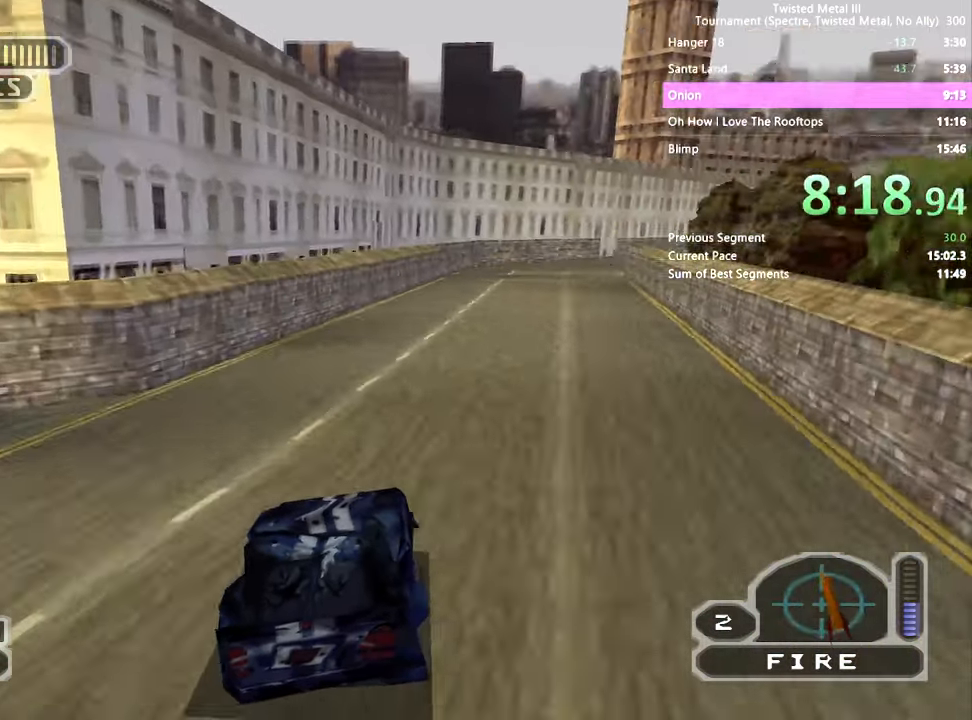
{"dt_ms": 500, "buttons": ["SQUARE"], "left_stick": "center", "right_stick": "center", "events": [[50, "DPAD_RIGHT", "up"]]}
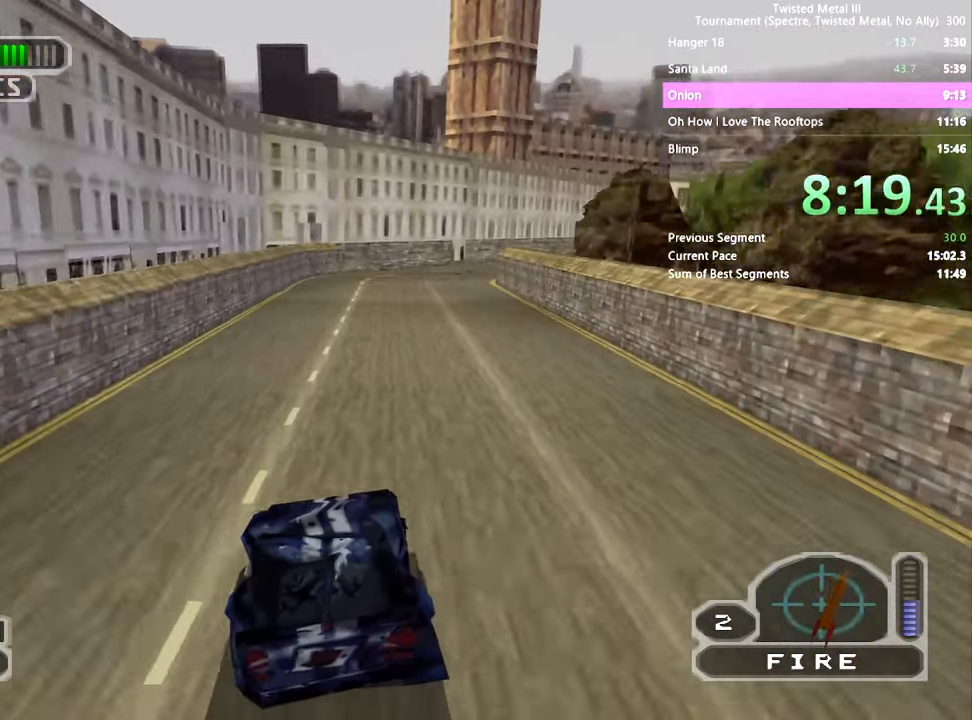
{"dt_ms": 500, "buttons": ["SQUARE"], "left_stick": "center", "right_stick": "center", "events": [[116, "DPAD_RIGHT", "down"], [166, "DPAD_RIGHT", "up"]]}
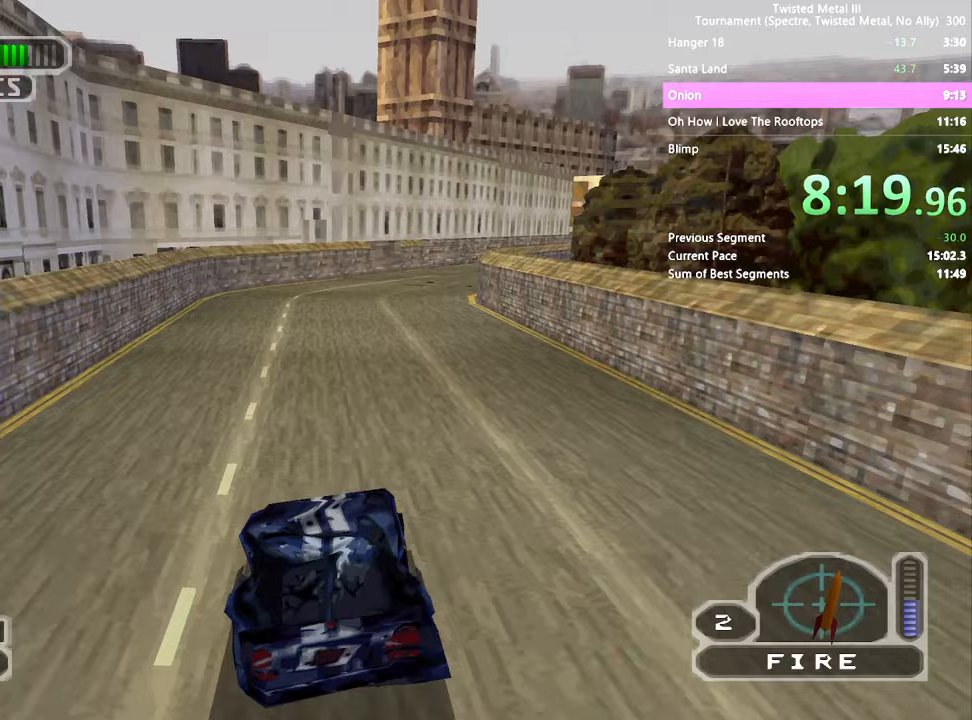
{"dt_ms": 500, "buttons": ["SQUARE"], "left_stick": "center", "right_stick": "center", "events": [[50, "DPAD_RIGHT", "down"], [150, "DPAD_RIGHT", "up"]]}
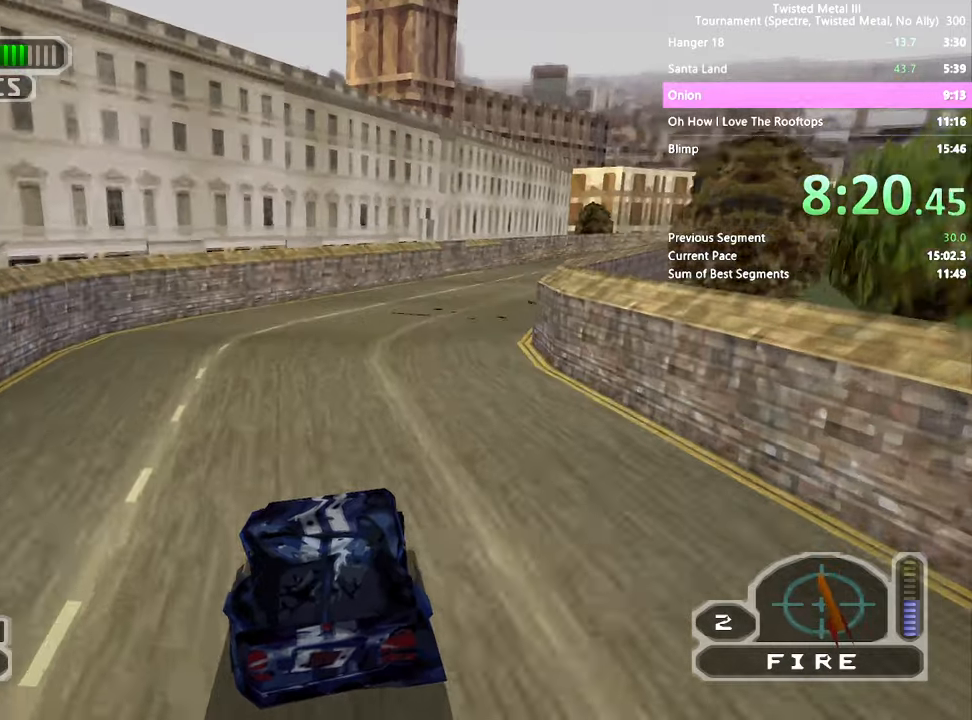
{"dt_ms": 500, "buttons": ["SQUARE", "R1", "DPAD_RIGHT"], "left_stick": "center", "right_stick": "center", "events": [[267, "DPAD_RIGHT", "down"], [417, "R1", "down"]]}
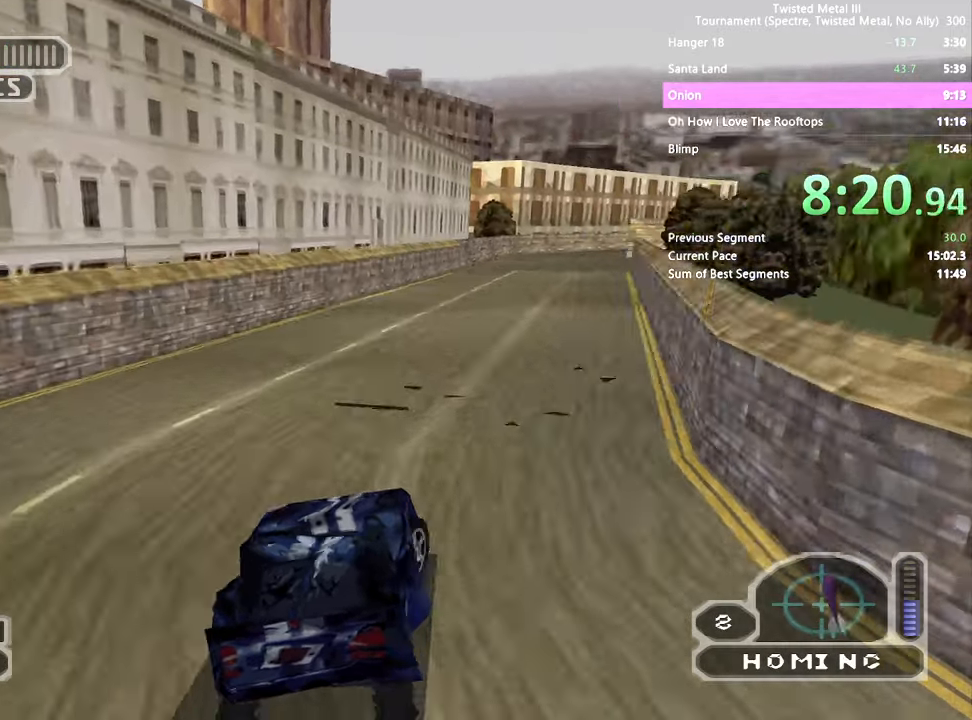
{"dt_ms": 500, "buttons": ["SQUARE", "DPAD_RIGHT"], "left_stick": "center", "right_stick": "center", "events": [[50, "R1", "up"], [150, "R1", "down"], [250, "R1", "up"]]}
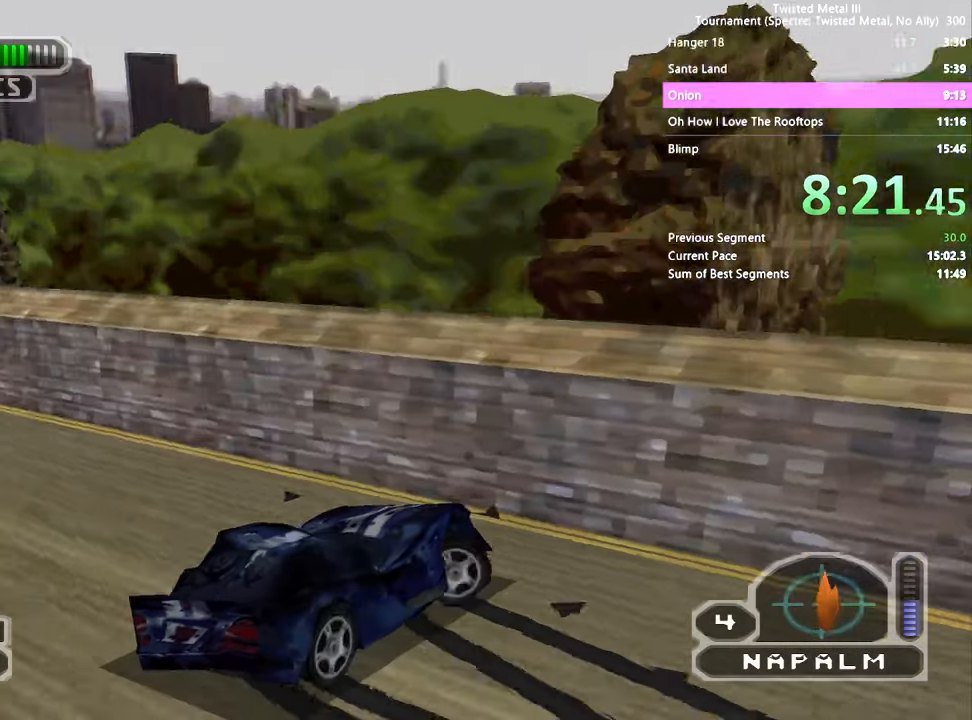
{"dt_ms": 500, "buttons": ["SQUARE"], "left_stick": "center", "right_stick": "center", "events": [[150, "L1", "down"], [200, "SQUARE", "up"], [267, "L1", "up"], [300, "DPAD_RIGHT", "up"], [367, "SQUARE", "down"]]}
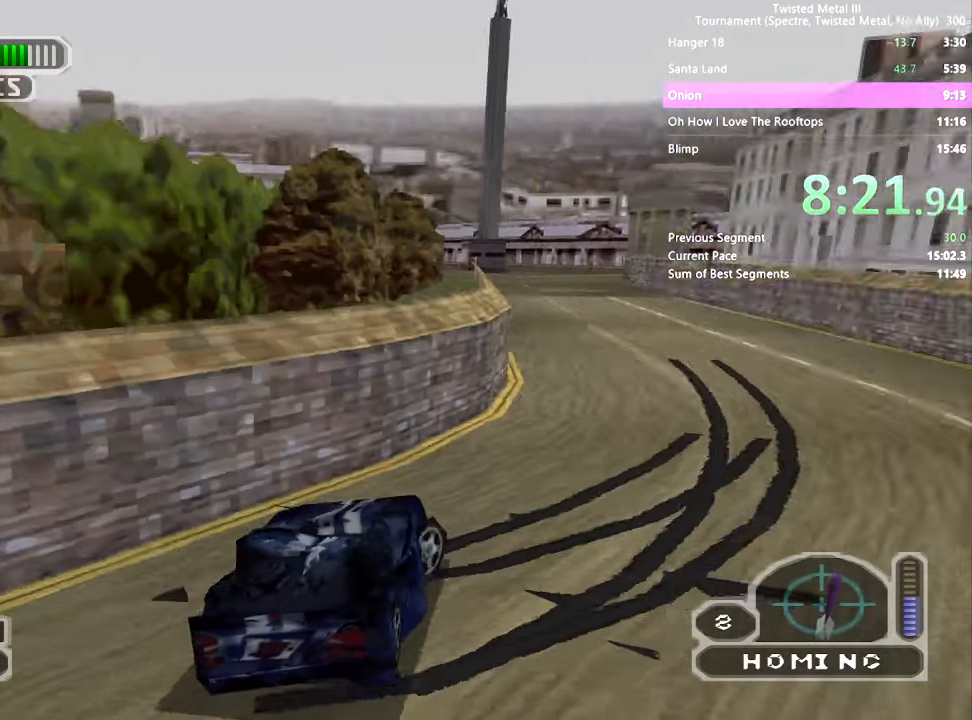
{"dt_ms": 500, "buttons": ["SQUARE"], "left_stick": "center", "right_stick": "center", "events": [[50, "DPAD_RIGHT", "down"], [200, "DPAD_RIGHT", "up"]]}
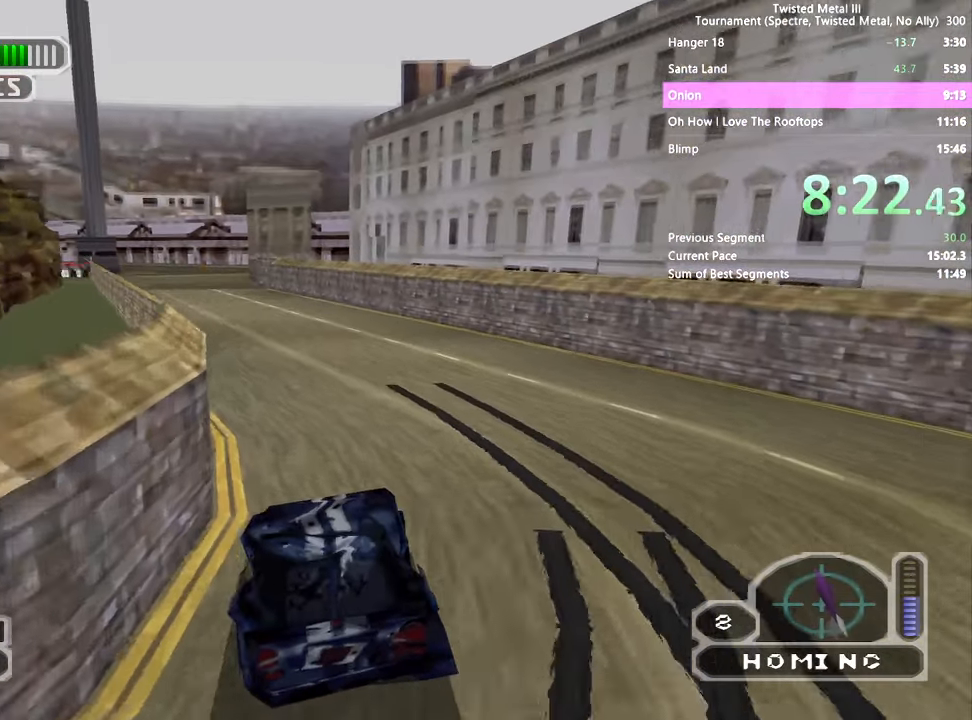
{"dt_ms": 500, "buttons": [], "left_stick": "center", "right_stick": "center", "events": [[200, "DPAD_LEFT", "down"], [367, "DPAD_LEFT", "up"], [467, "SQUARE", "up"]]}
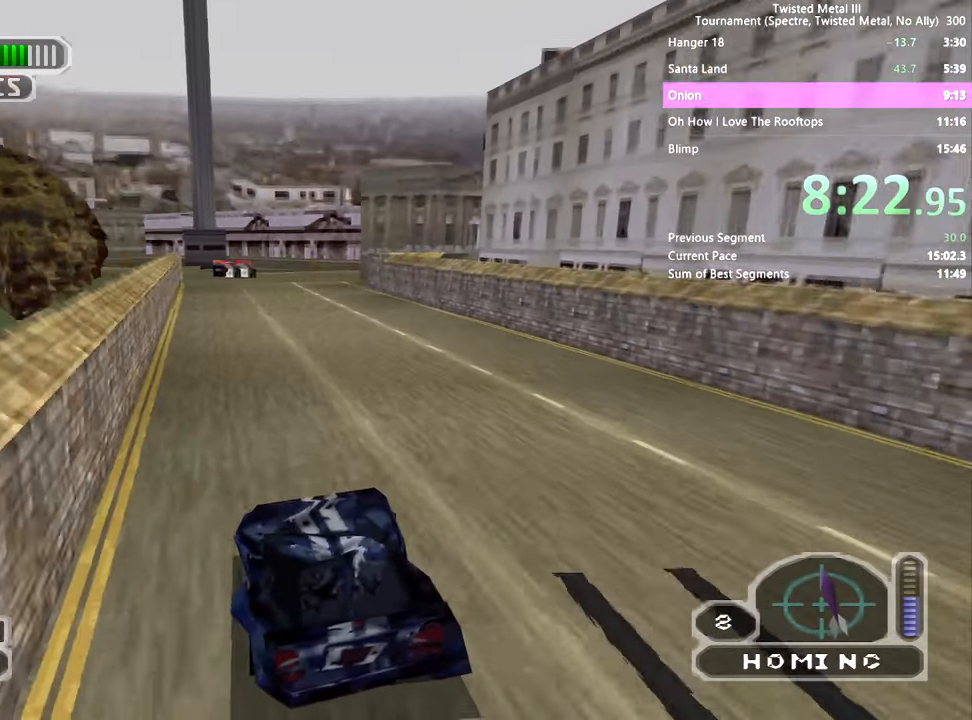
{"dt_ms": 500, "buttons": ["L2"], "left_stick": "center", "right_stick": "center", "events": [[17, "DPAD_LEFT", "down"], [67, "DPAD_LEFT", "up"], [150, "DPAD_RIGHT", "down"], [217, "DPAD_RIGHT", "up"], [267, "DPAD_UP", "down"], [350, "DPAD_UP", "up"], [467, "L2", "down"]]}
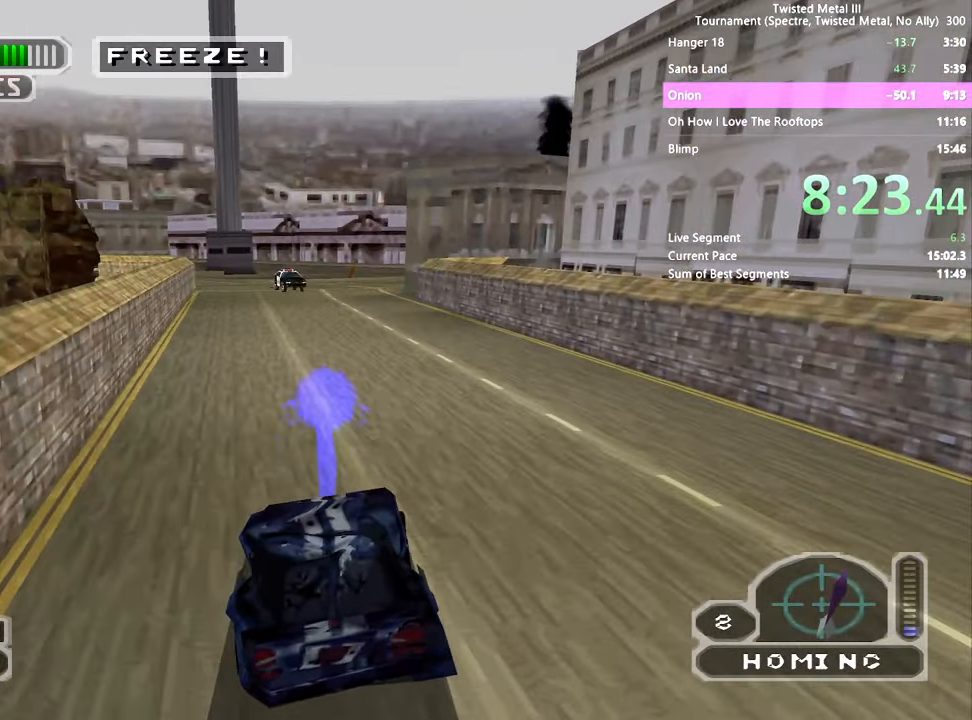
{"dt_ms": 500, "buttons": ["DPAD_DOWN"], "left_stick": "center", "right_stick": "center", "events": [[100, "L2", "up"], [150, "DPAD_DOWN", "down"], [400, "L2", "down"], [500, "L2", "up"]]}
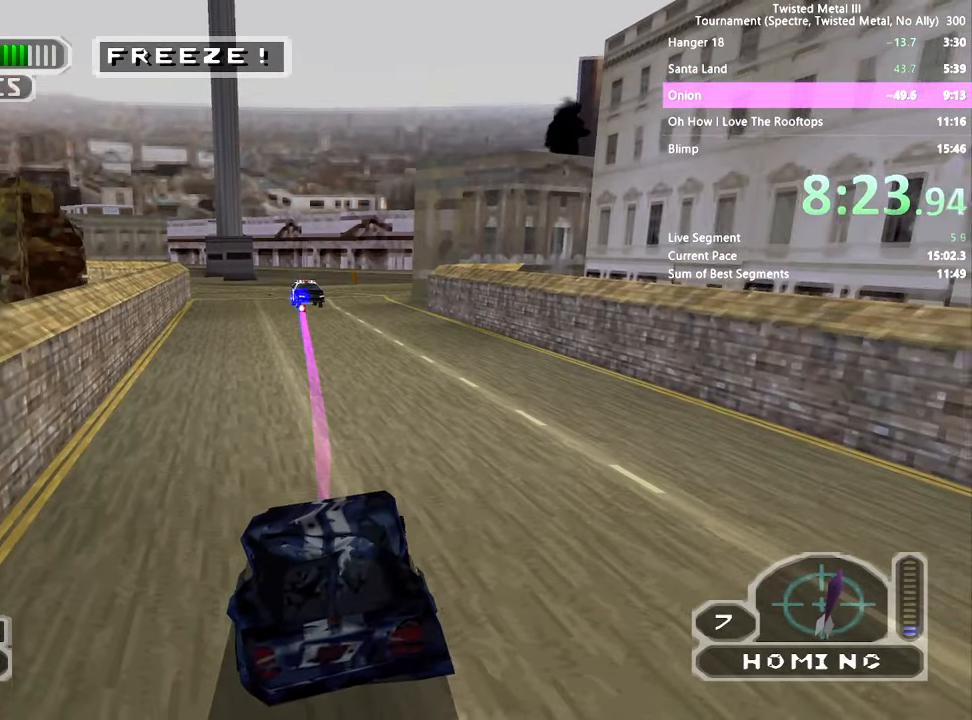
{"dt_ms": 500, "buttons": ["SQUARE", "R2"], "left_stick": "center", "right_stick": "center", "events": [[50, "R2", "down"], [200, "DPAD_DOWN", "up"], [200, "SQUARE", "down"]]}
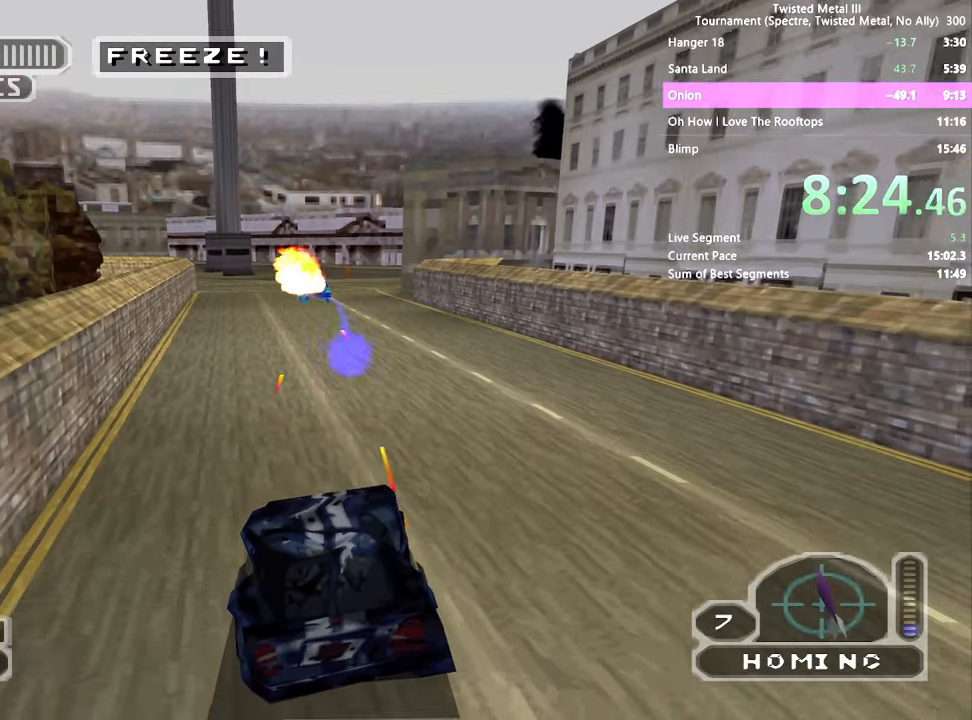
{"dt_ms": 500, "buttons": [], "left_stick": "center", "right_stick": "center", "events": [[467, "R2", "up"], [500, "SQUARE", "up"]]}
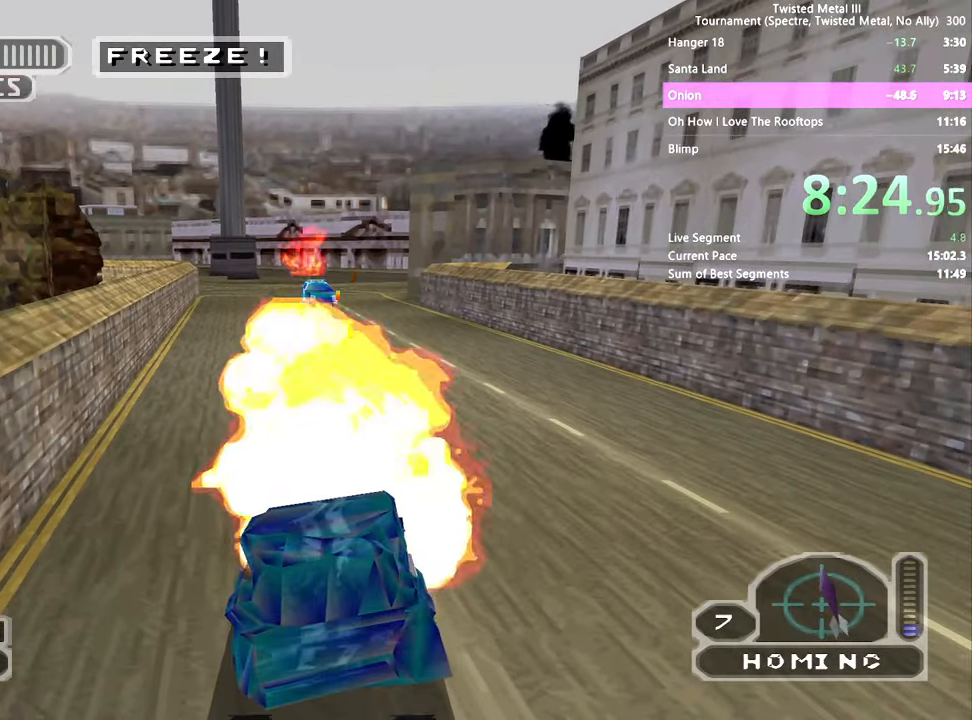
{"dt_ms": 500, "buttons": [], "left_stick": "center", "right_stick": "center", "events": [[100, "R1", "down"], [150, "R1", "up"], [250, "R1", "down"], [350, "R1", "up"]]}
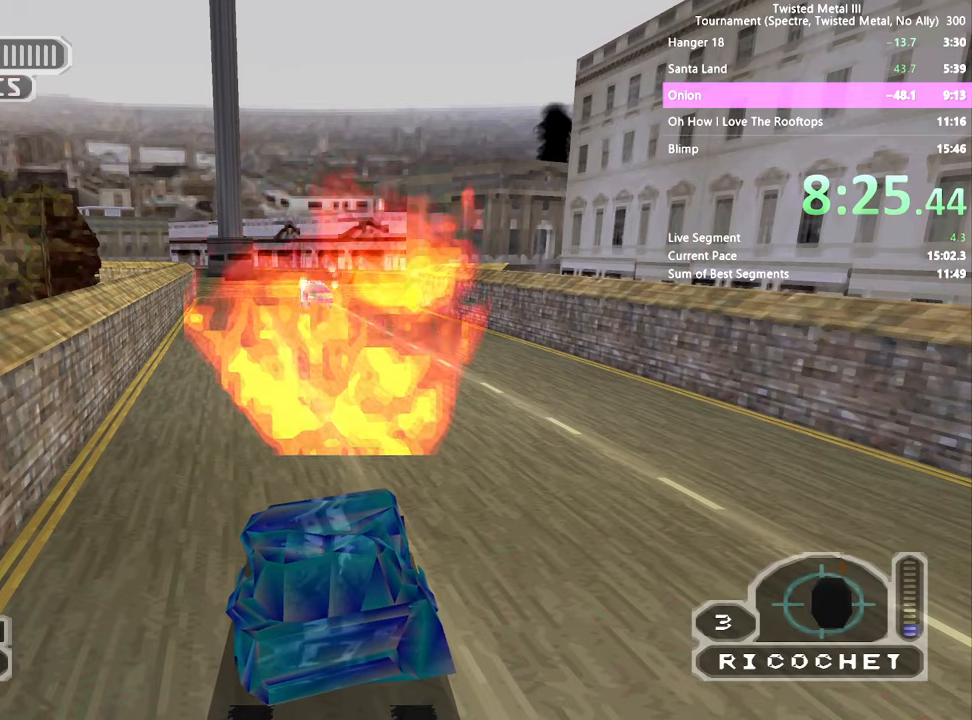
{"dt_ms": 1000, "buttons": ["L2", "R2"], "left_stick": "center", "right_stick": "center"}
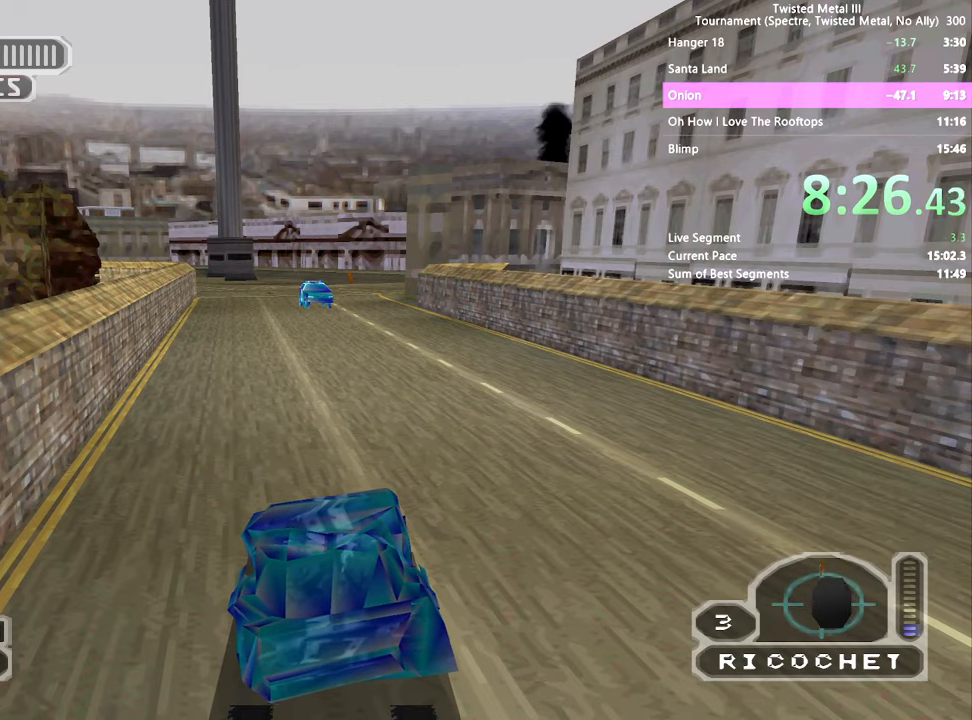
{"dt_ms": 500, "buttons": ["SQUARE", "L2", "R2"], "left_stick": "center", "right_stick": "center", "events": [[17, "SQUARE", "down"], [117, "L2", "up"], [167, "L2", "down"], [267, "L2", "up"], [350, "L2", "down"], [450, "L2", "up"], [500, "L2", "down"]]}
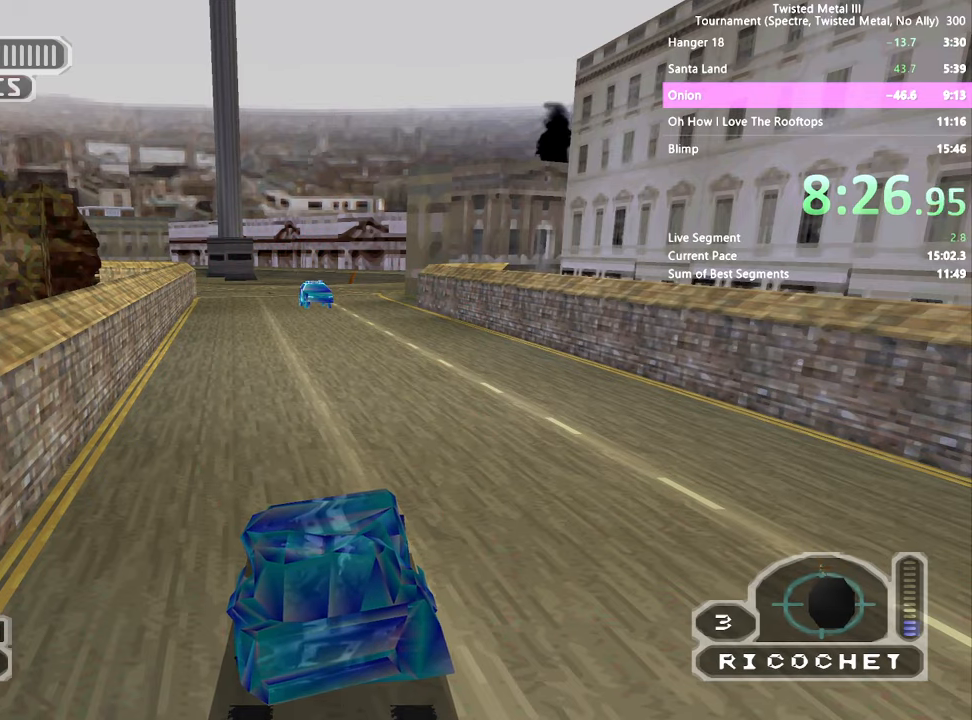
{"dt_ms": 500, "buttons": ["SQUARE", "L2", "R2", "DPAD_LEFT"], "left_stick": "center", "right_stick": "center", "events": [[100, "L2", "up"], [150, "L2", "down"], [250, "L2", "up"], [300, "L2", "down"], [400, "L2", "up"], [450, "DPAD_LEFT", "down"], [467, "L2", "down"]]}
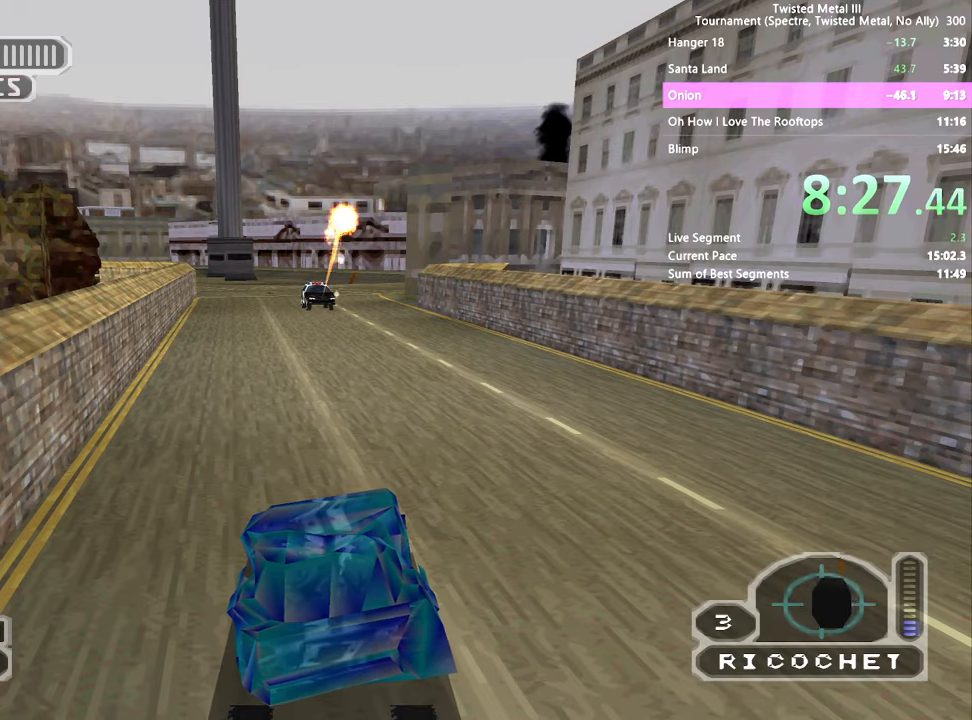
{"dt_ms": 500, "buttons": ["L2", "R2"], "left_stick": "center", "right_stick": "center"}
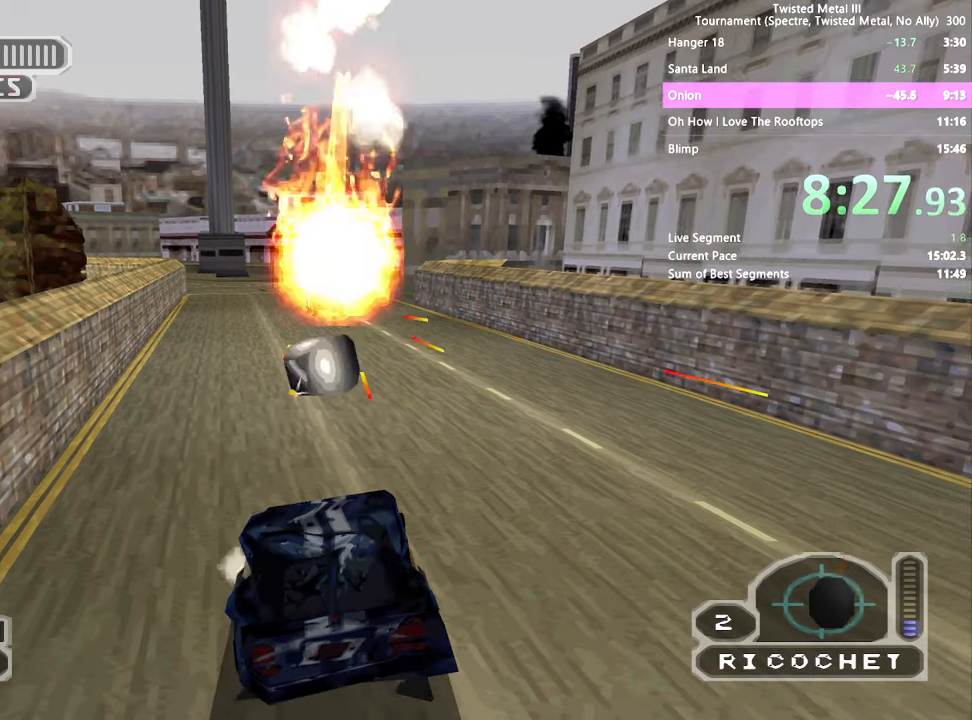
{"dt_ms": 500, "buttons": ["SQUARE", "TRIANGLE", "R2", "DPAD_LEFT"], "left_stick": "center", "right_stick": "center", "events": [[67, "L2", "up"], [150, "TRIANGLE", "down"], [200, "SQUARE", "down"], [217, "DPAD_LEFT", "down"], [317, "DPAD_LEFT", "up"], [450, "DPAD_LEFT", "down"]]}
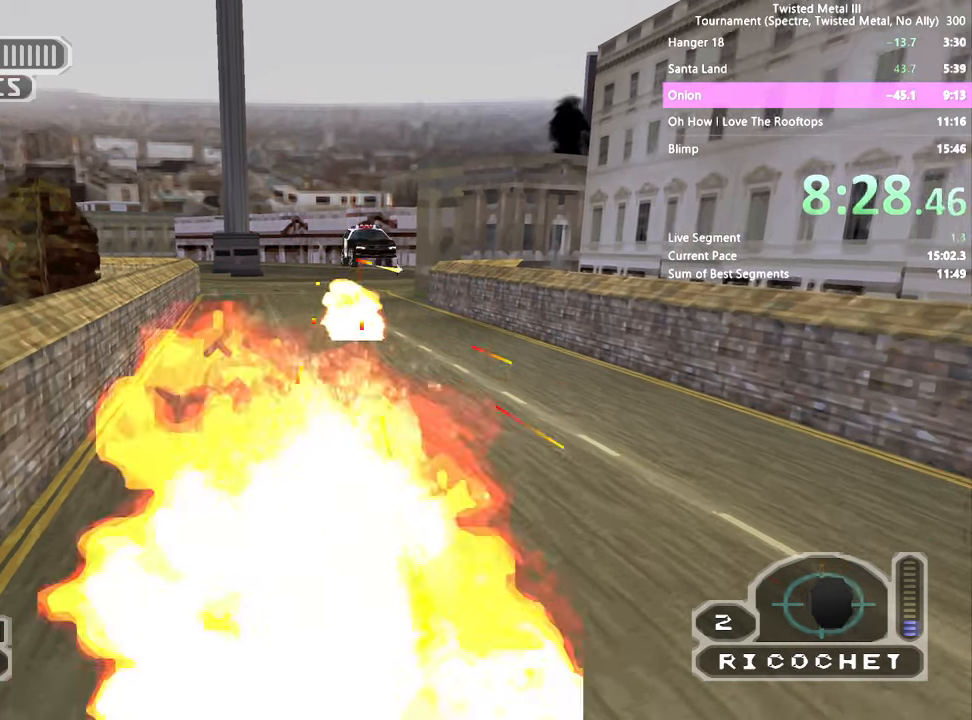
{"dt_ms": 500, "buttons": ["SQUARE", "TRIANGLE", "R2"], "left_stick": "center", "right_stick": "center", "events": [[17, "DPAD_LEFT", "up"], [200, "DPAD_LEFT", "down"], [250, "DPAD_LEFT", "up"]]}
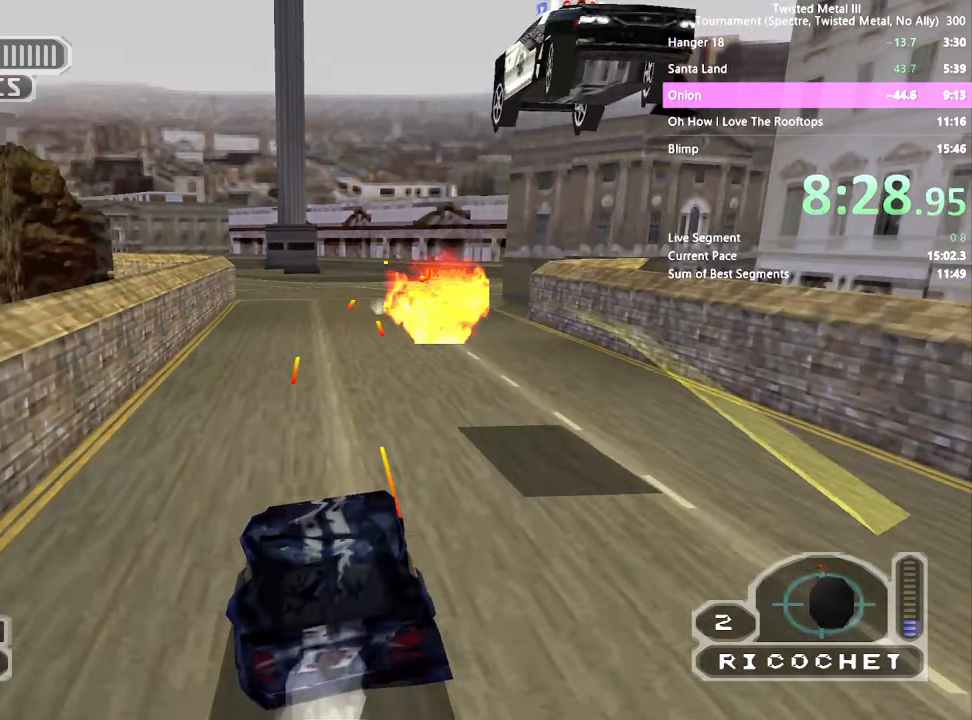
{"dt_ms": 500, "buttons": ["SQUARE"], "left_stick": "center", "right_stick": "center", "events": [[100, "TRIANGLE", "up"], [150, "R2", "up"], [267, "DPAD_LEFT", "down"], [350, "DPAD_LEFT", "up"]]}
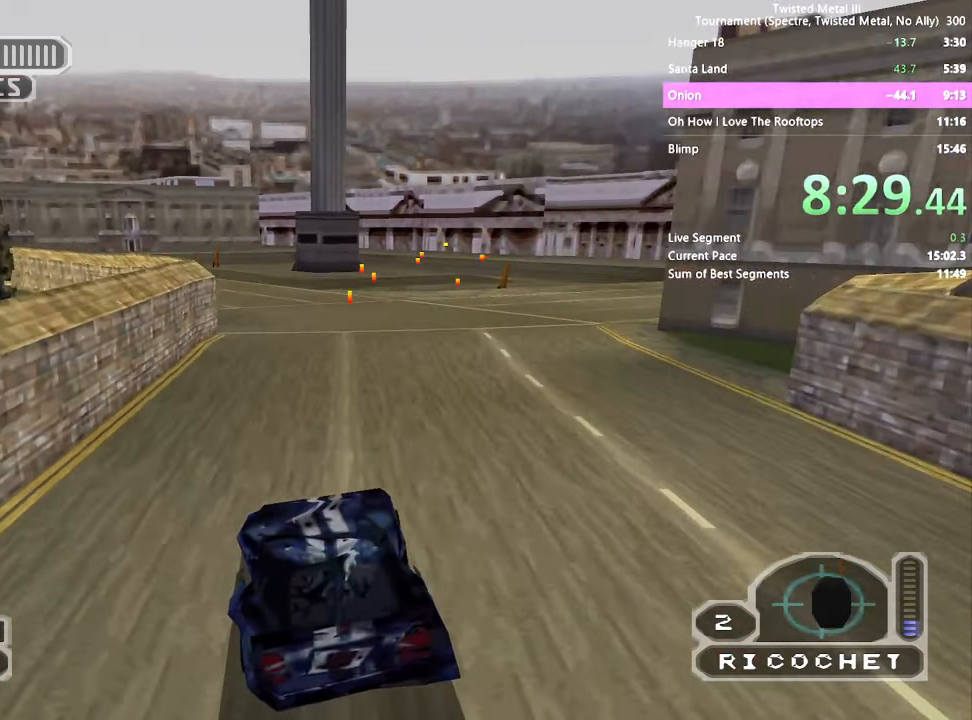
{"dt_ms": 500, "buttons": ["SQUARE", "R1", "DPAD_LEFT"], "left_stick": "center", "right_stick": "center", "events": [[250, "DPAD_LEFT", "down"], [317, "DPAD_LEFT", "up"], [400, "DPAD_LEFT", "down"], [400, "R1", "down"]]}
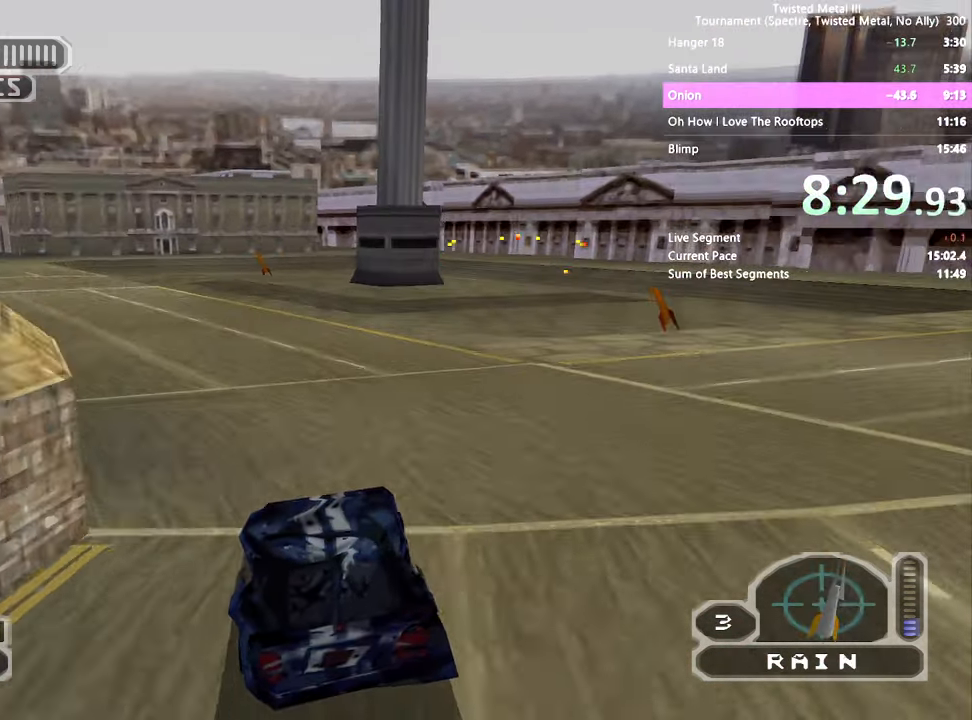
{"dt_ms": 500, "buttons": ["SQUARE", "DPAD_LEFT"], "left_stick": "center", "right_stick": "right", "events": [[17, "DPAD_LEFT", "up"], [17, "R1", "up"], [100, "DPAD_LEFT", "down"], [133, "right_stick", "right"], [200, "DPAD_LEFT", "up"], [300, "DPAD_LEFT", "down"], [416, "DPAD_LEFT", "up"], [500, "DPAD_LEFT", "down"]]}
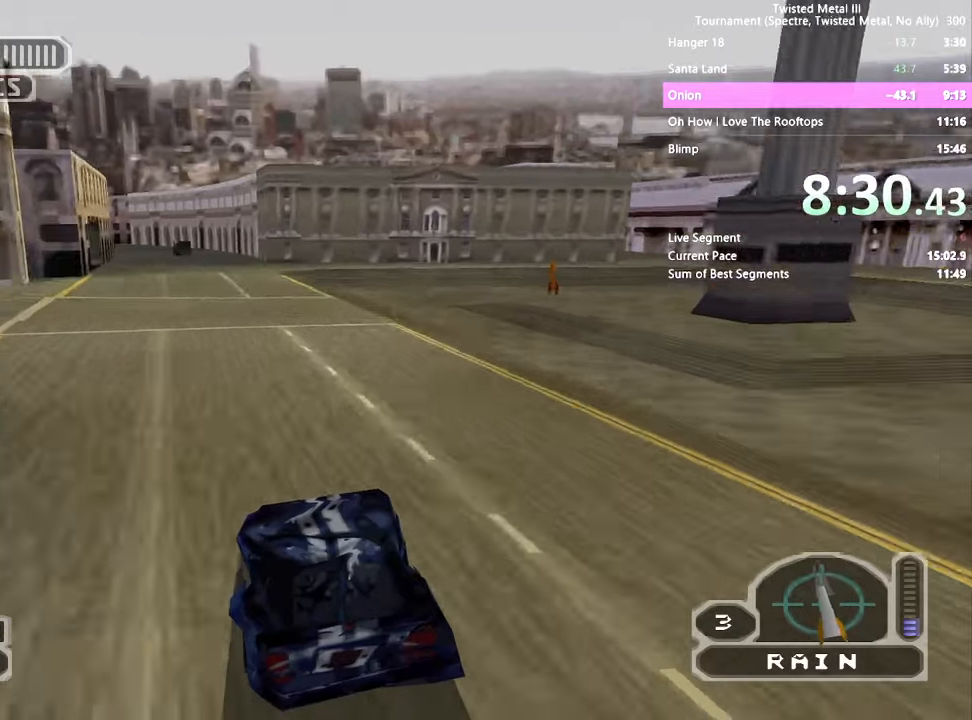
{"dt_ms": 500, "buttons": ["SQUARE", "DPAD_LEFT"], "left_stick": "center", "right_stick": "right", "events": [[50, "R1", "down"], [150, "SQUARE", "up"], [200, "R1", "up"], [250, "DPAD_LEFT", "up"], [366, "DPAD_LEFT", "down"], [500, "SQUARE", "down"]]}
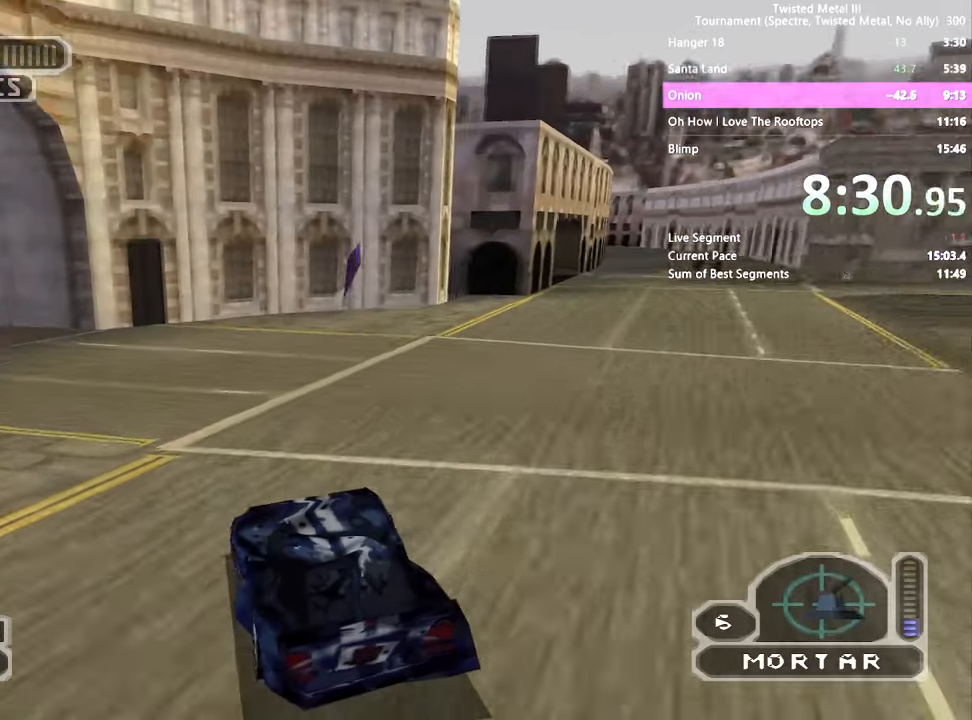
{"dt_ms": 500, "buttons": ["SQUARE"], "left_stick": "center", "right_stick": "right", "events": [[50, "DPAD_LEFT", "up"], [100, "DPAD_LEFT", "down"], [216, "DPAD_LEFT", "up"], [250, "R1", "down"], [316, "R1", "up"], [366, "DPAD_LEFT", "down"], [466, "DPAD_LEFT", "up"]]}